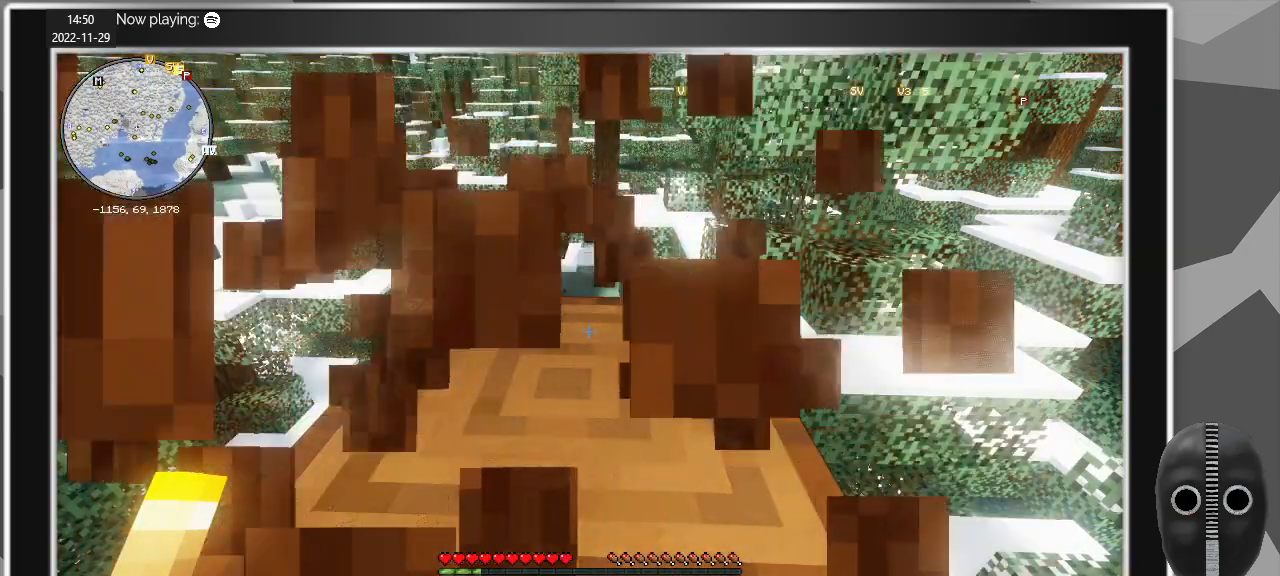
Gameplay with keyboard and mouse; each line is a JSON object with the keys and mouse buttons held at the frame after it. "events" lists presses ("down") and releases ("up") of "a", "alt", "c", "caps_lock", "ctrl", "d", "e", "escape", "f", "q", "r", "s", "shift", "space", "t", "tab", "v", "w", "x", "z", "mouse_left", "mouse_middle", "mouse_right", "mouse_mb4", "mouse_mb5", "mouse_wheel_up" and "mouse_wheel_down" between this image and that frame as [ms after this image, input, new state], when the widget could be followed in between. "mouse_left", "mouse_middle", "mouse_right", "mouse_mb4", "mouse_mb5", "mouse_wheel_up", "mouse_wheel_down" = the "left", "middle", "right", "mb4", "mb5", "wheel_up", "wheel_down" buttons of the "mouse" list. No other keys are recorded. Fast repeated clicks can show as one long hold. Mouse movement is not recorded.
{"keys": [], "mouse": ["left"], "events": [[67, "w", "down"], [117, "mouse_left", "up"], [117, "space", "down"], [217, "space", "up"], [500, "mouse_left", "down"], [500, "w", "up"]]}
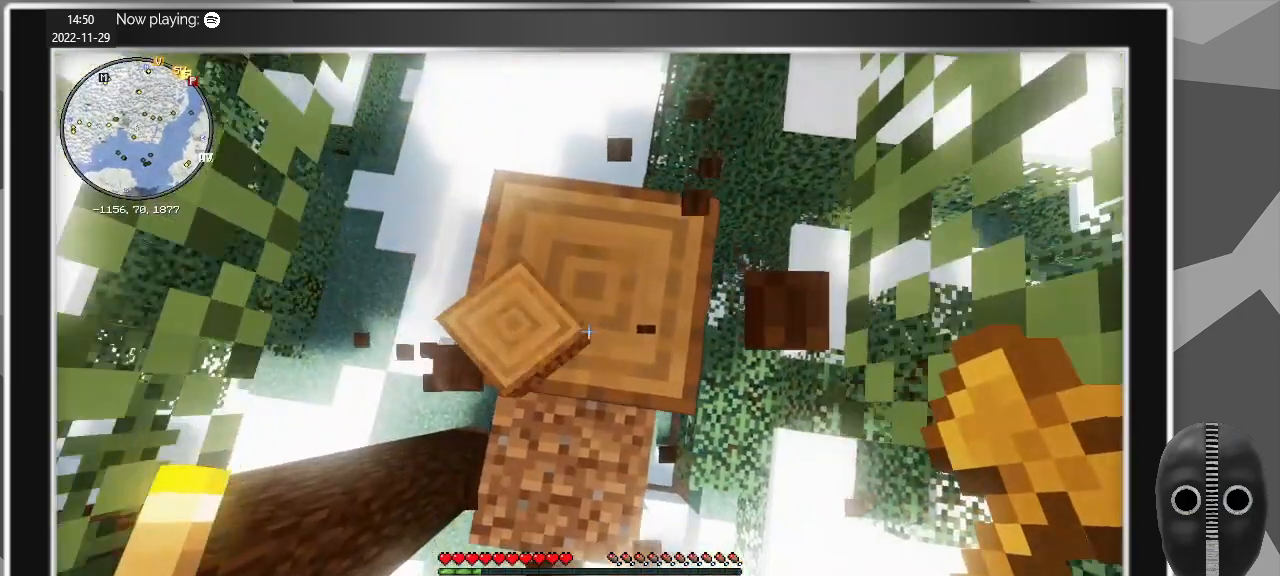
{"keys": [], "mouse": ["left"], "events": []}
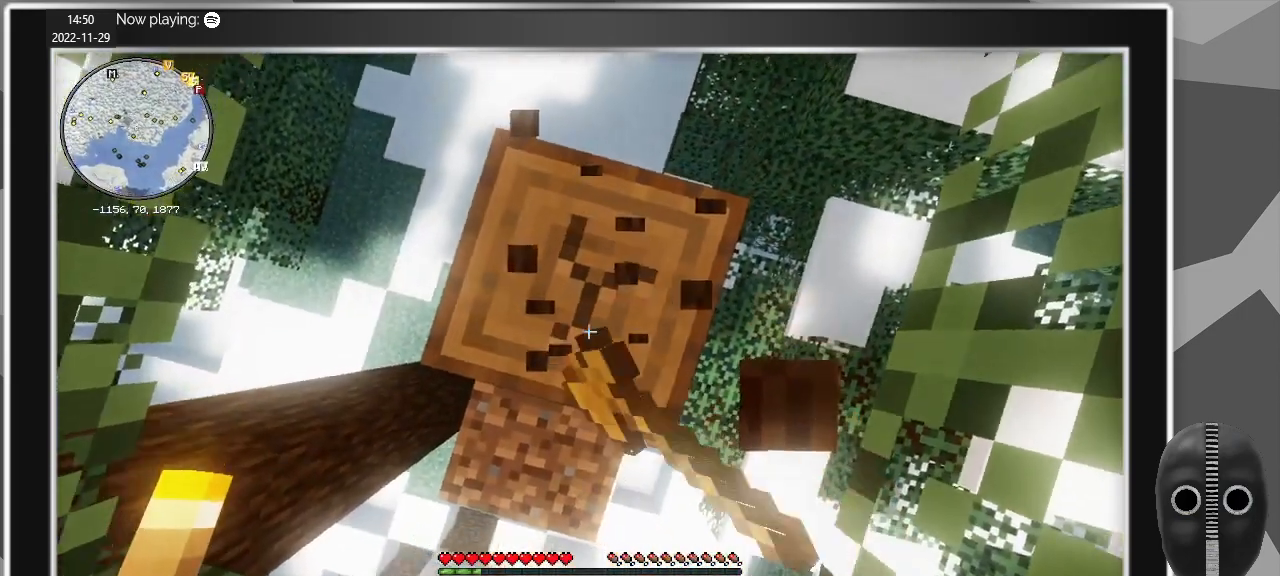
{"keys": [], "mouse": ["left"], "events": [[17, "w", "down"], [100, "w", "up"]]}
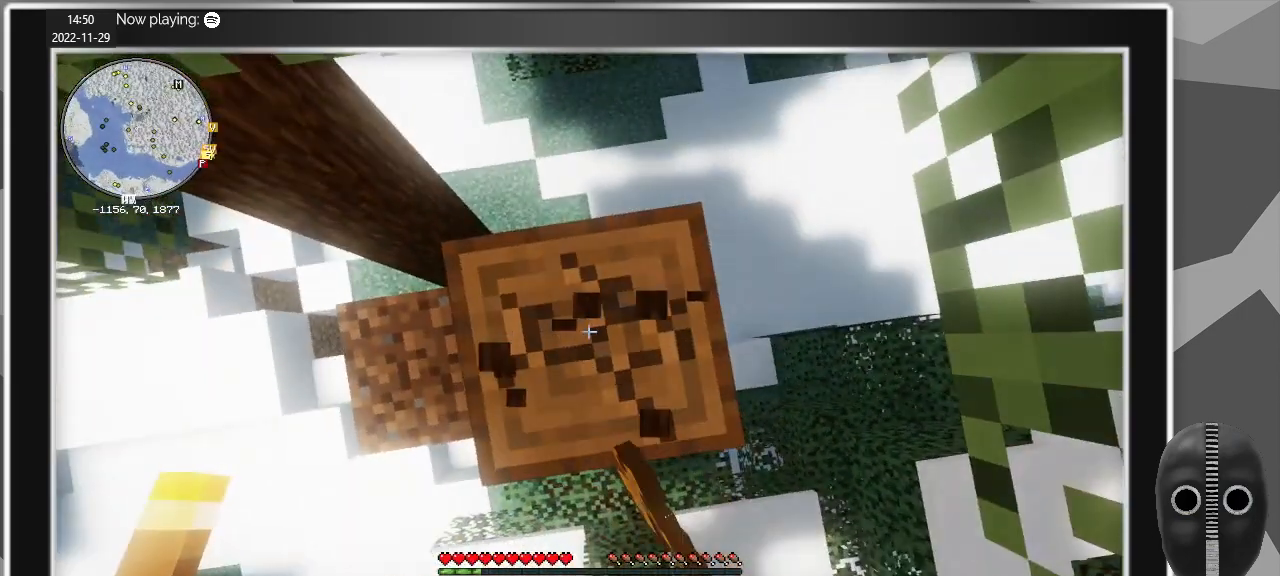
{"keys": [], "mouse": ["left"], "events": []}
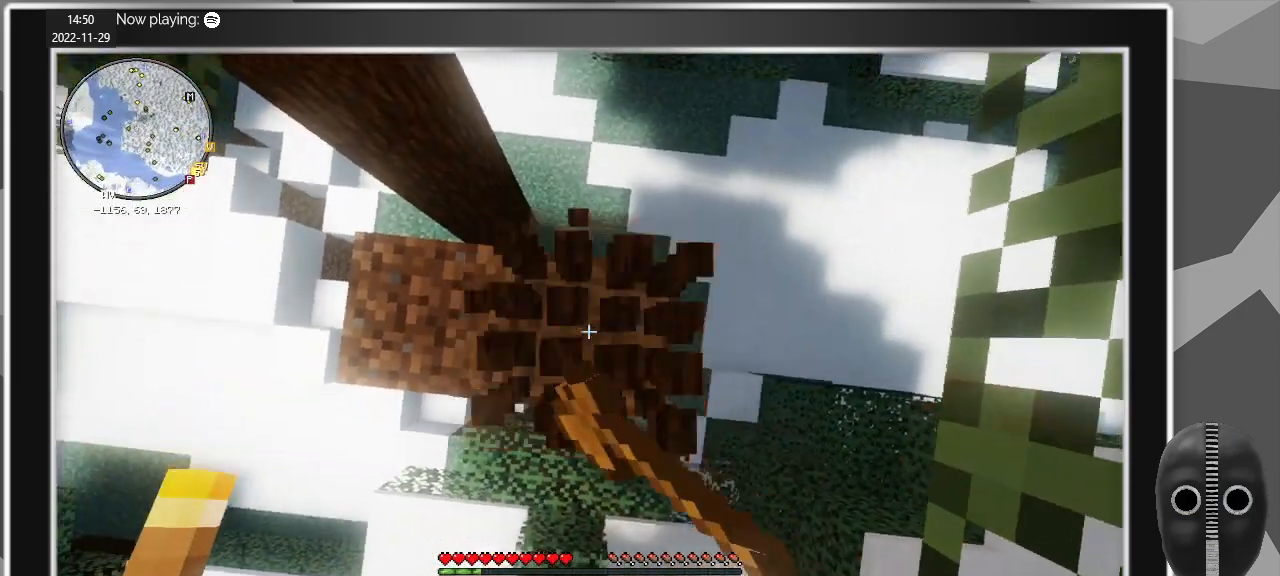
{"keys": [], "mouse": ["left"], "events": []}
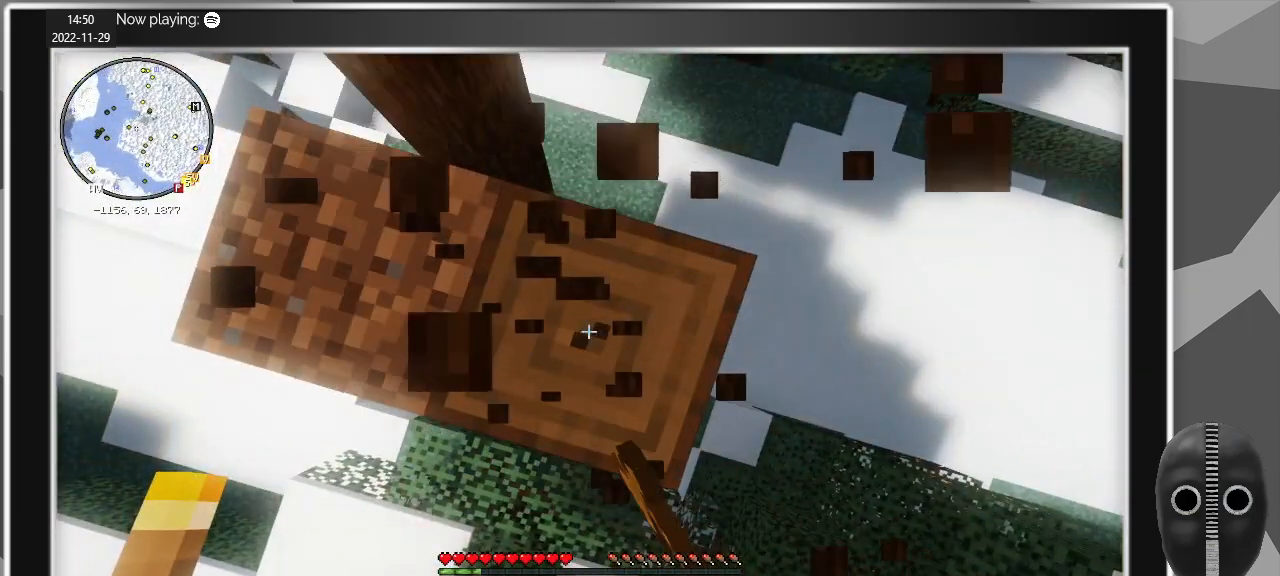
{"keys": [], "mouse": ["left"], "events": []}
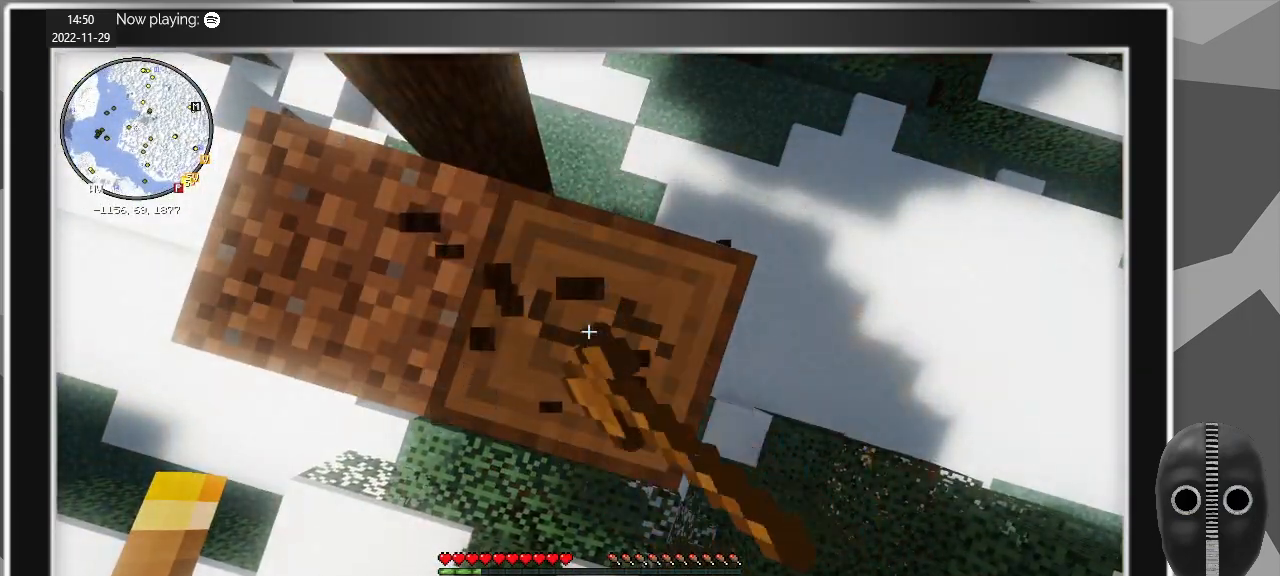
{"keys": [], "mouse": ["left"], "events": []}
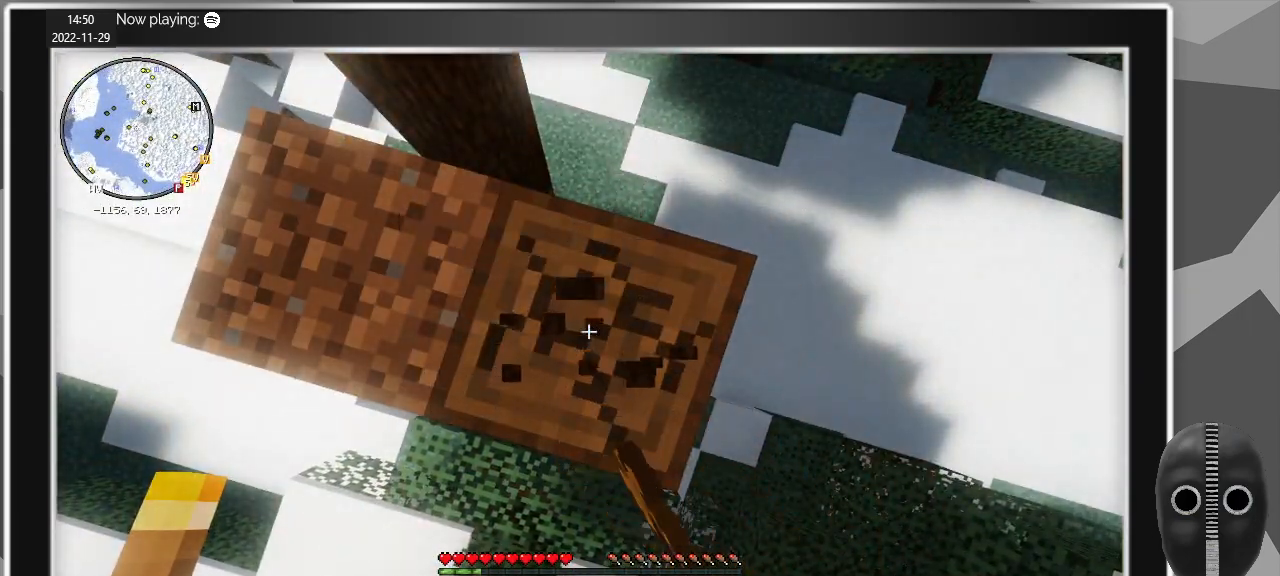
{"keys": [], "mouse": ["left"], "events": []}
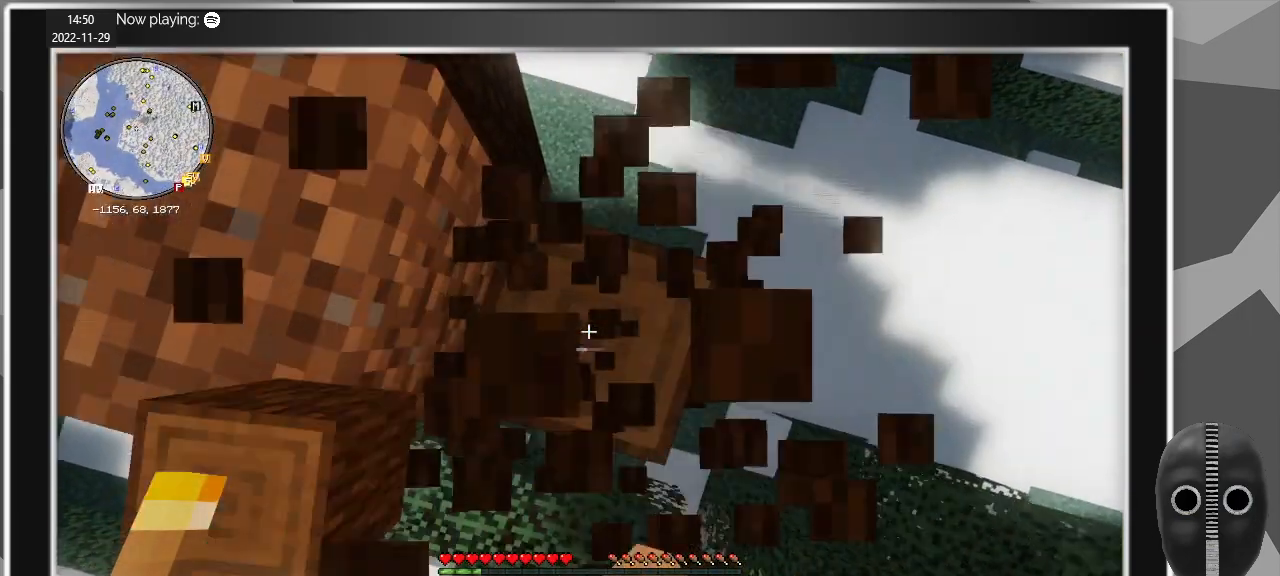
{"keys": [], "mouse": ["left"], "events": []}
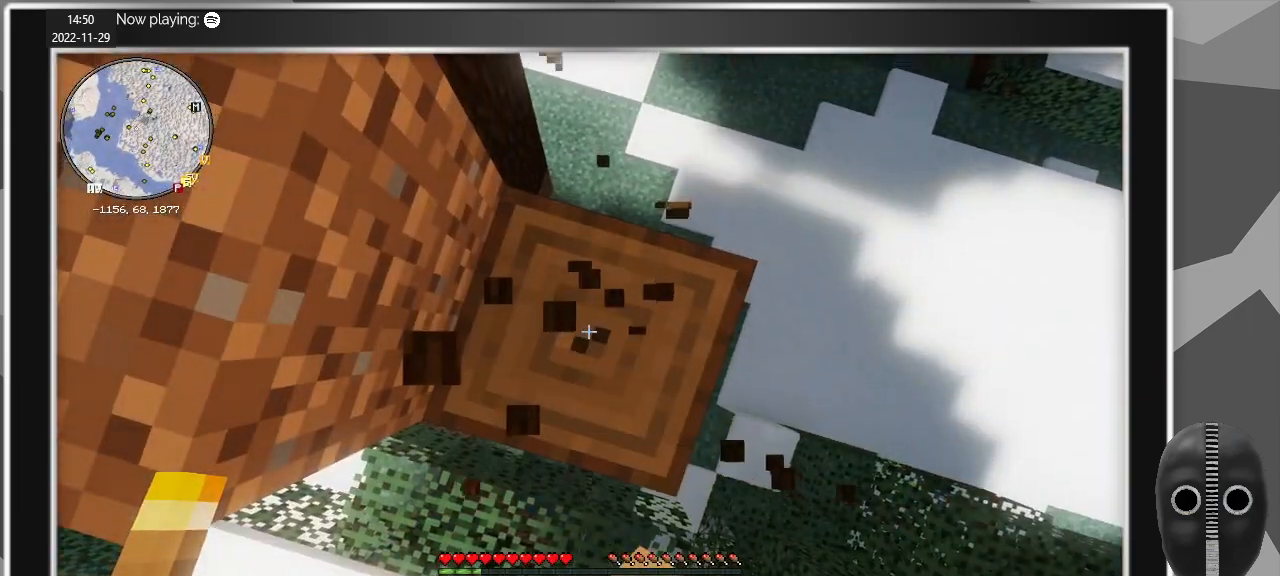
{"keys": [], "mouse": ["left"], "events": [[67, "mouse_left", "up"], [350, "mouse_left", "down"]]}
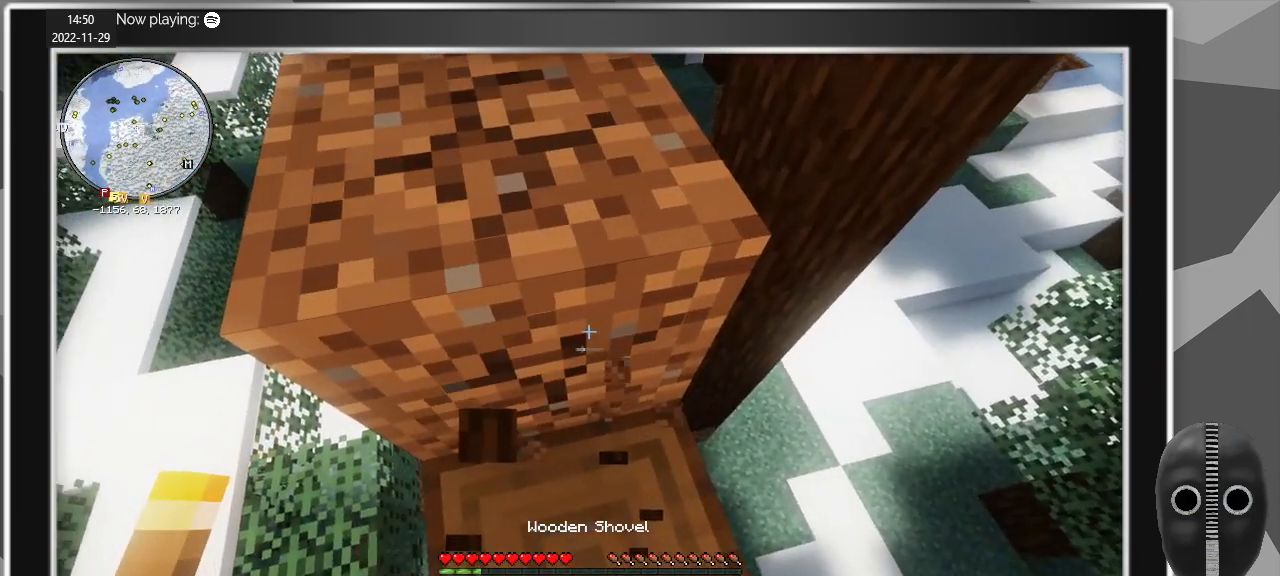
{"keys": [], "mouse": ["left"], "events": []}
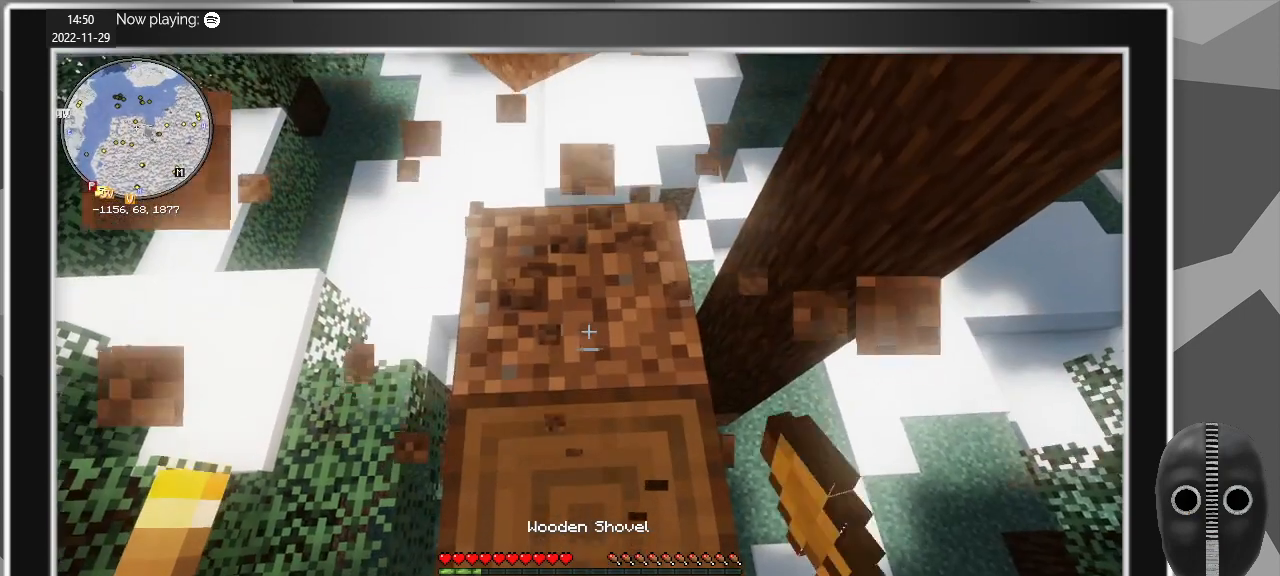
{"keys": ["ctrl"], "mouse": ["left"], "events": [[100, "w", "down"], [200, "w", "up"], [383, "ctrl", "down"]]}
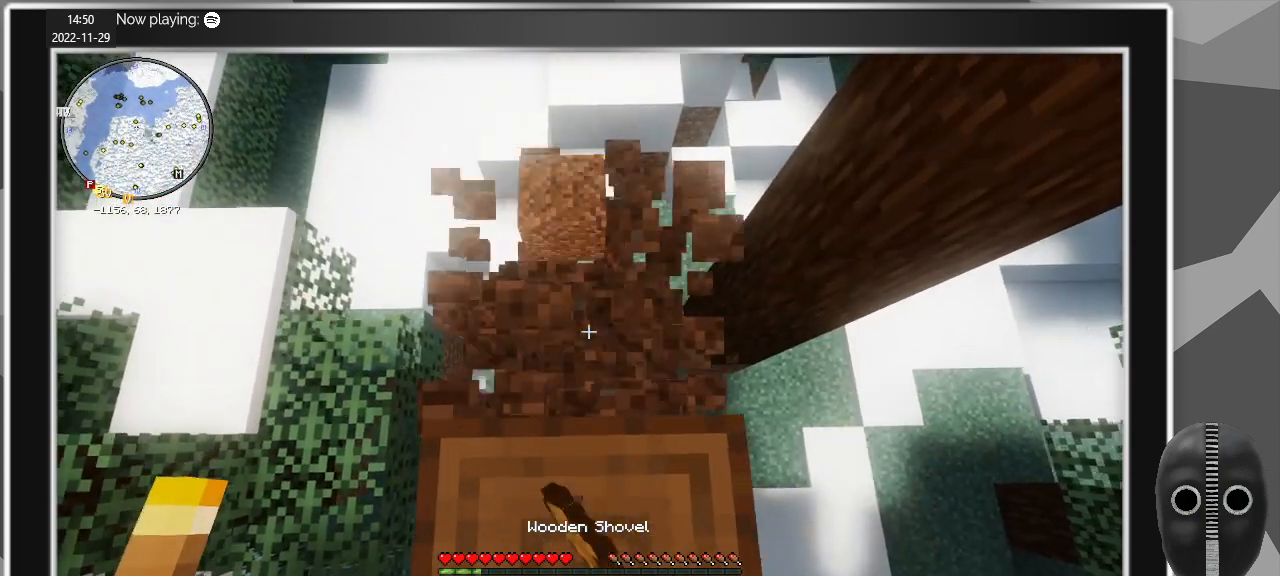
{"keys": ["ctrl", "w"], "mouse": ["left"], "events": [[67, "w", "down"], [217, "w", "up"], [500, "w", "down"]]}
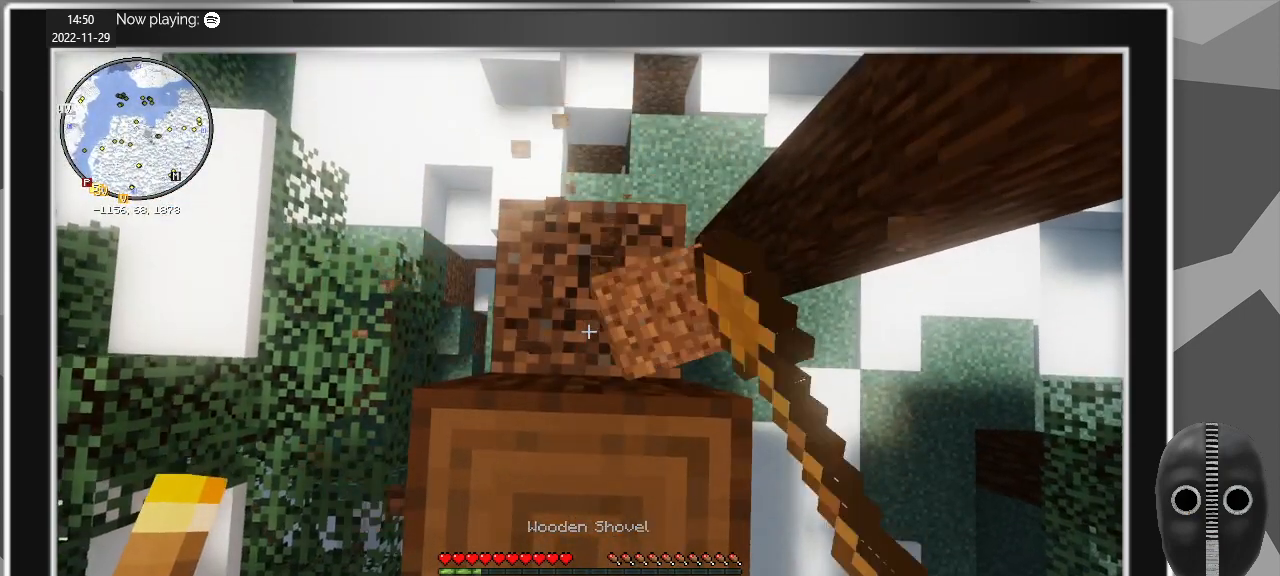
{"keys": ["ctrl"], "mouse": ["left"], "events": [[133, "w", "up"]]}
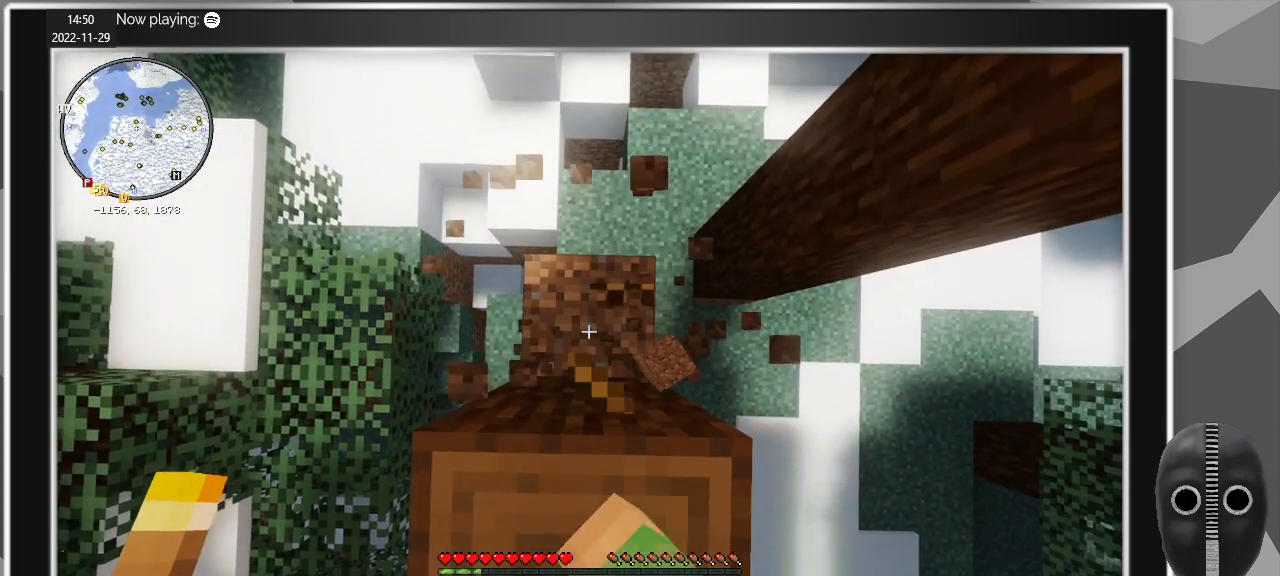
{"keys": ["ctrl"], "mouse": [], "events": [[383, "mouse_left", "up"]]}
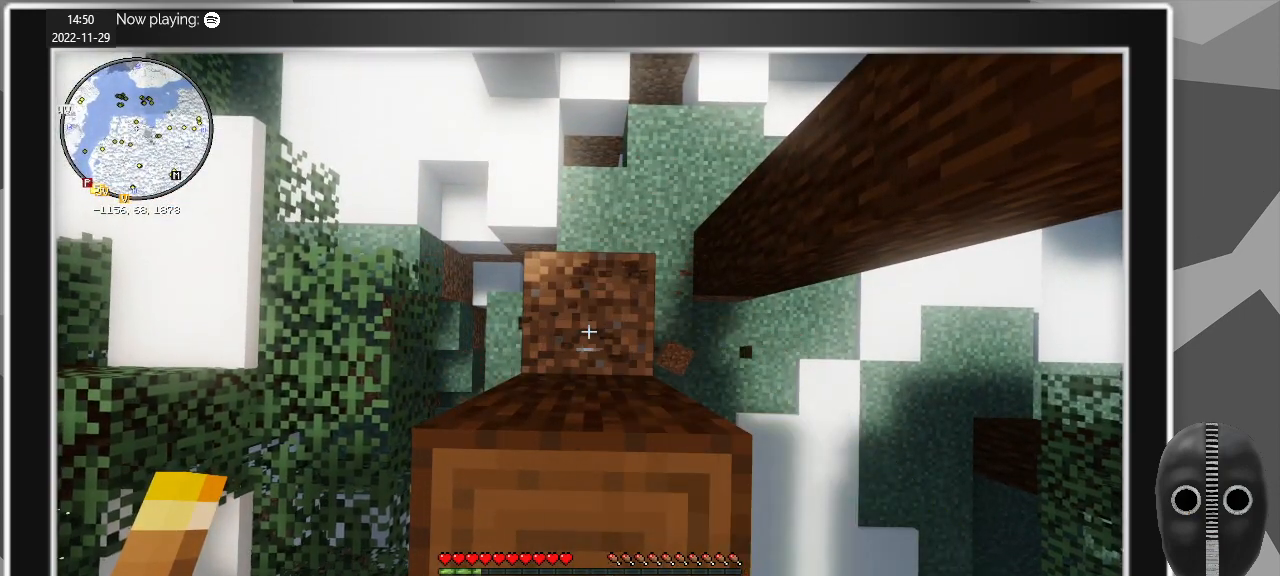
{"keys": ["ctrl"], "mouse": ["left"], "events": [[33, "mouse_left", "down"]]}
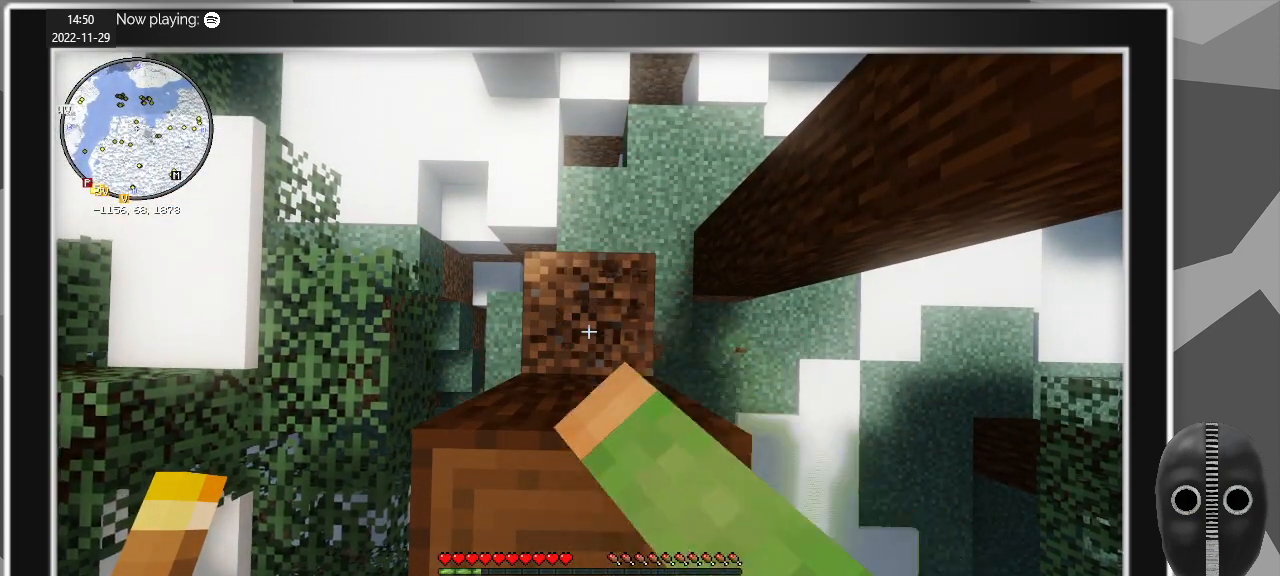
{"keys": ["ctrl"], "mouse": ["left"], "events": []}
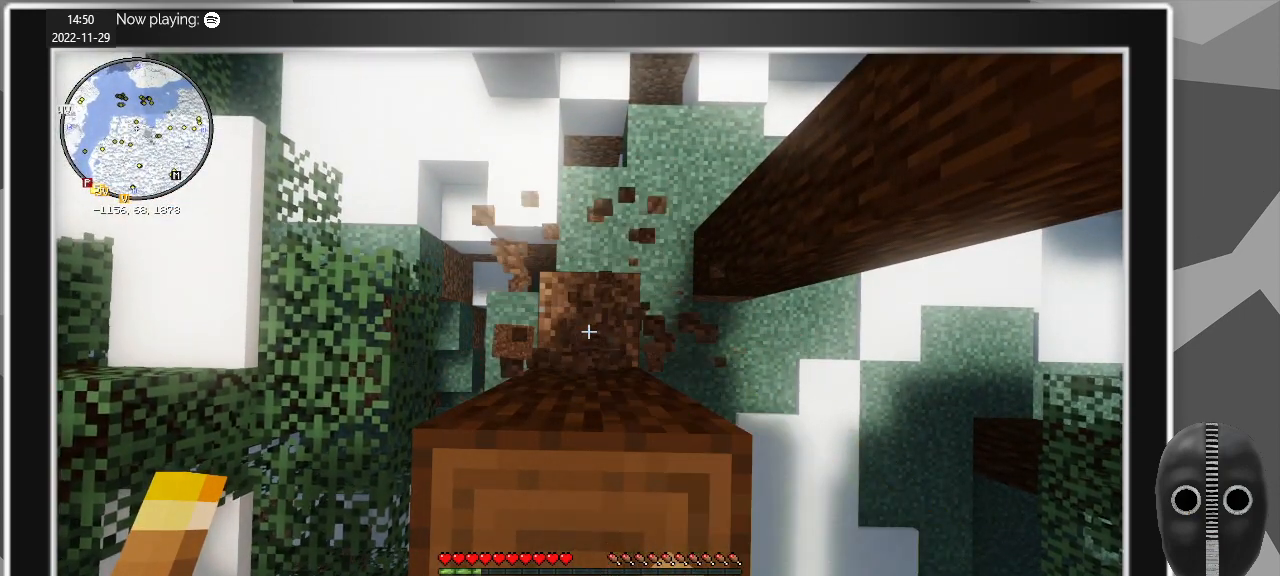
{"keys": ["ctrl"], "mouse": ["left"], "events": []}
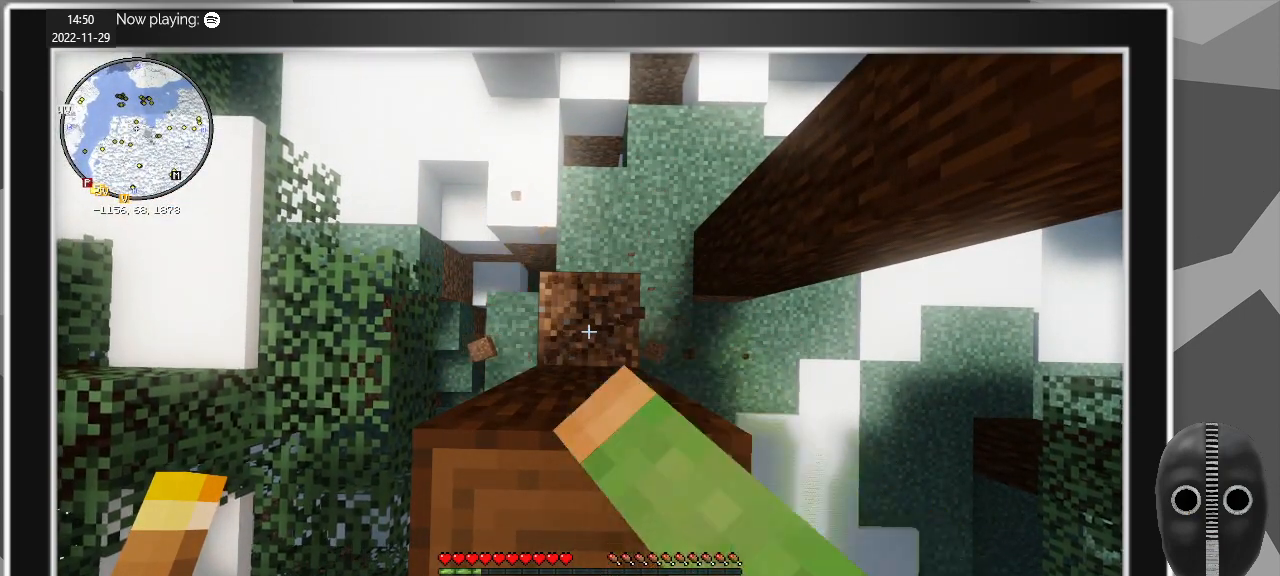
{"keys": ["ctrl"], "mouse": ["left"], "events": []}
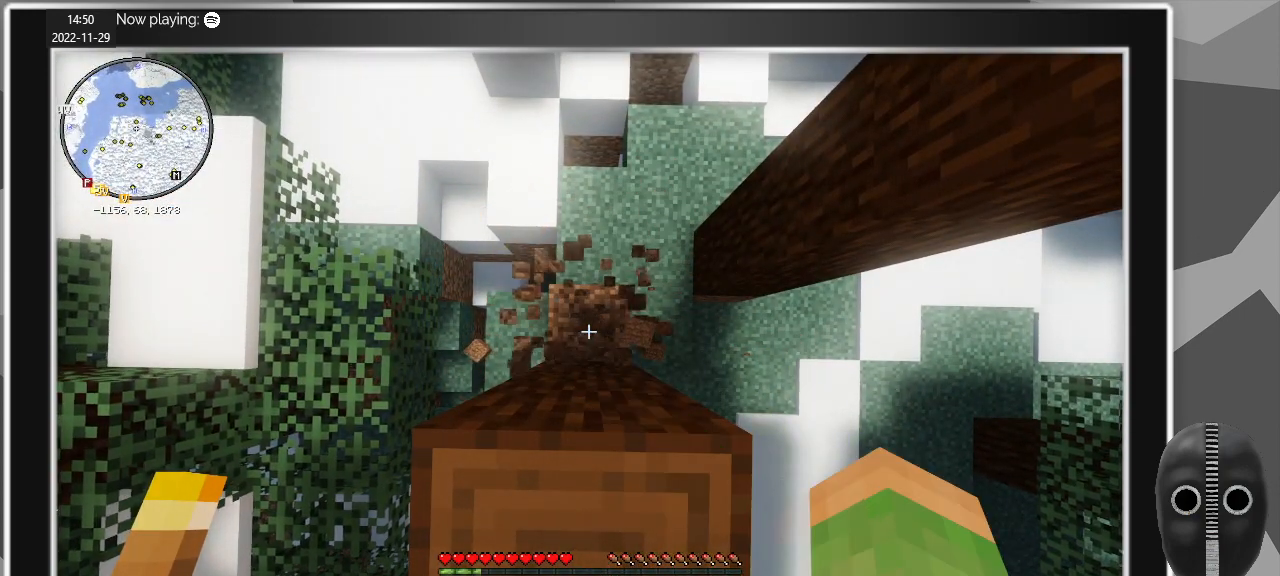
{"keys": ["ctrl"], "mouse": ["left"], "events": []}
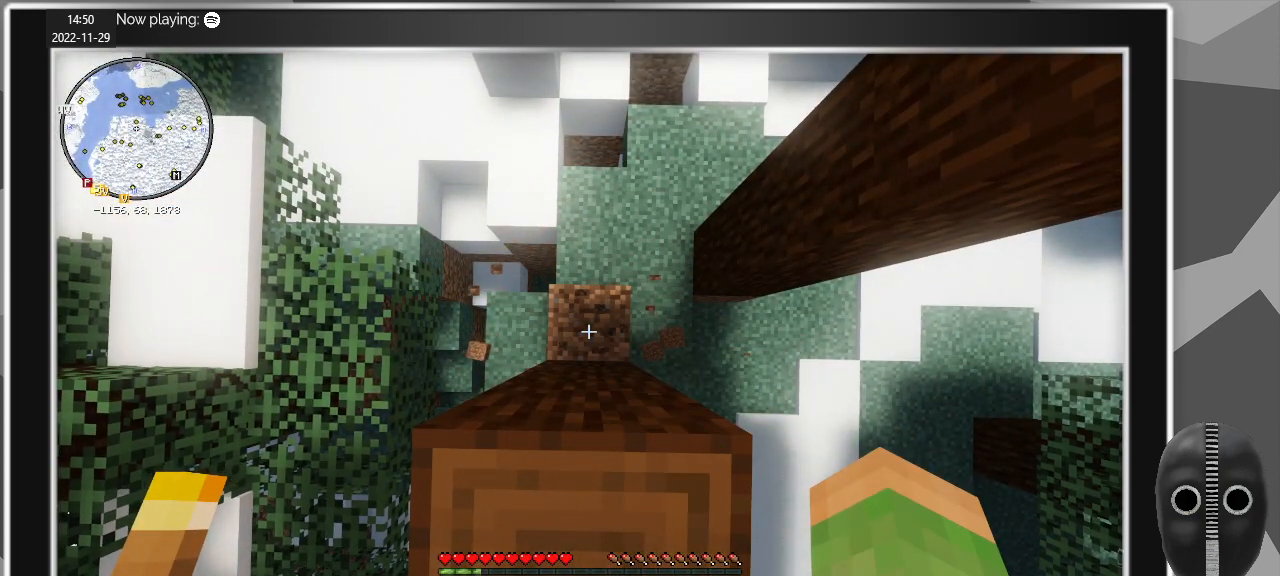
{"keys": ["ctrl", "s"], "mouse": [], "events": [[50, "mouse_left", "up"], [433, "s", "down"]]}
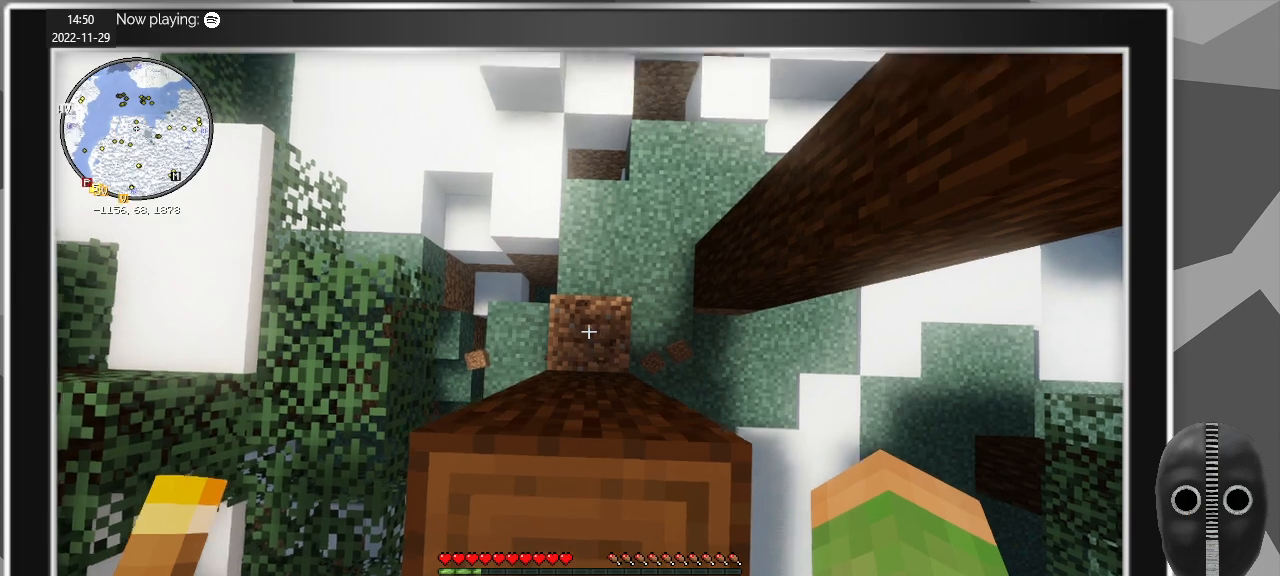
{"keys": ["e"], "mouse": [], "events": [[350, "ctrl", "up"], [350, "s", "up"], [500, "e", "down"]]}
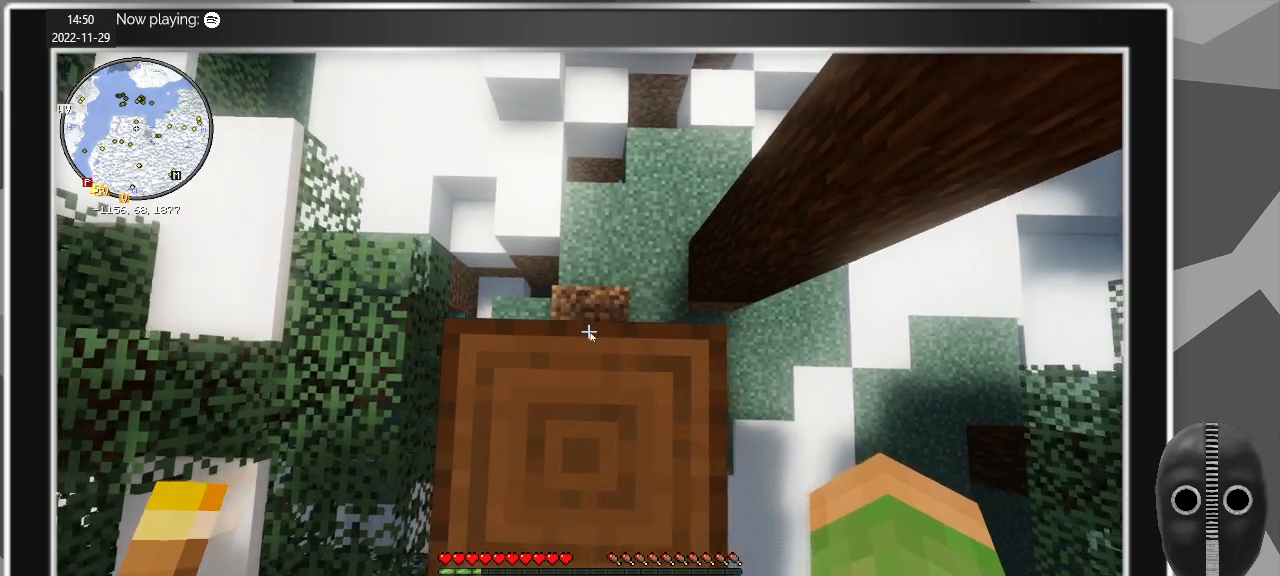
{"keys": [], "mouse": [], "events": [[133, "e", "up"]]}
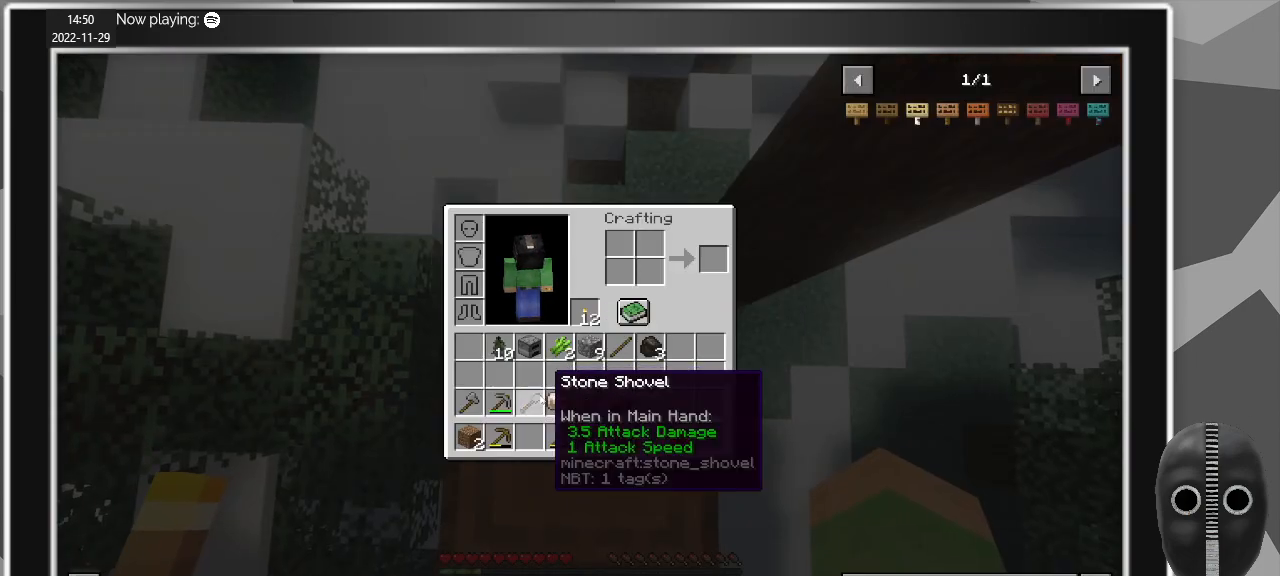
{"keys": ["e"], "mouse": [], "events": [[100, "mouse_left", "down"], [200, "mouse_left", "up"], [333, "mouse_left", "down"], [433, "mouse_left", "up"], [483, "e", "down"]]}
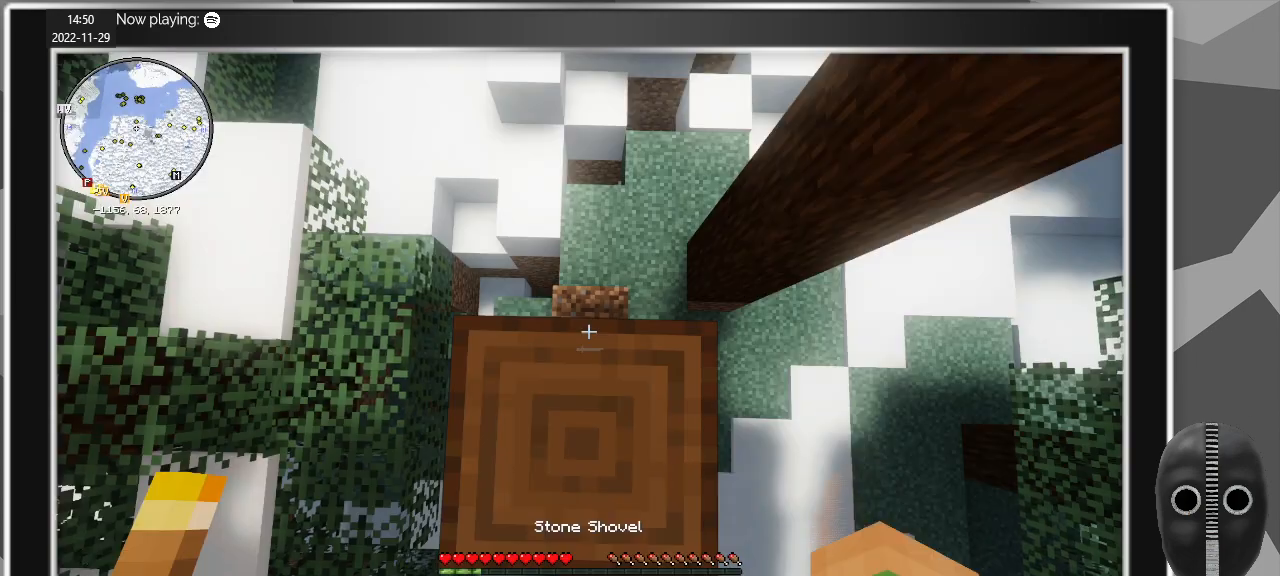
{"keys": [], "mouse": ["left"], "events": [[67, "e", "up"], [267, "s", "down"], [350, "s", "up"], [400, "mouse_left", "down"]]}
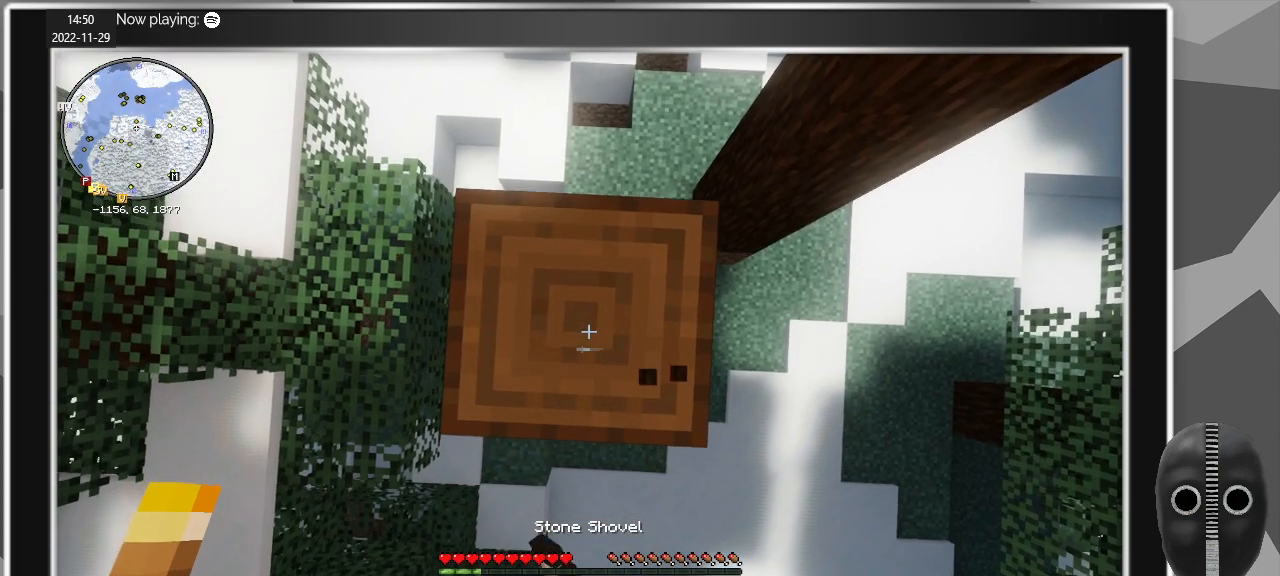
{"keys": [], "mouse": ["left"], "events": []}
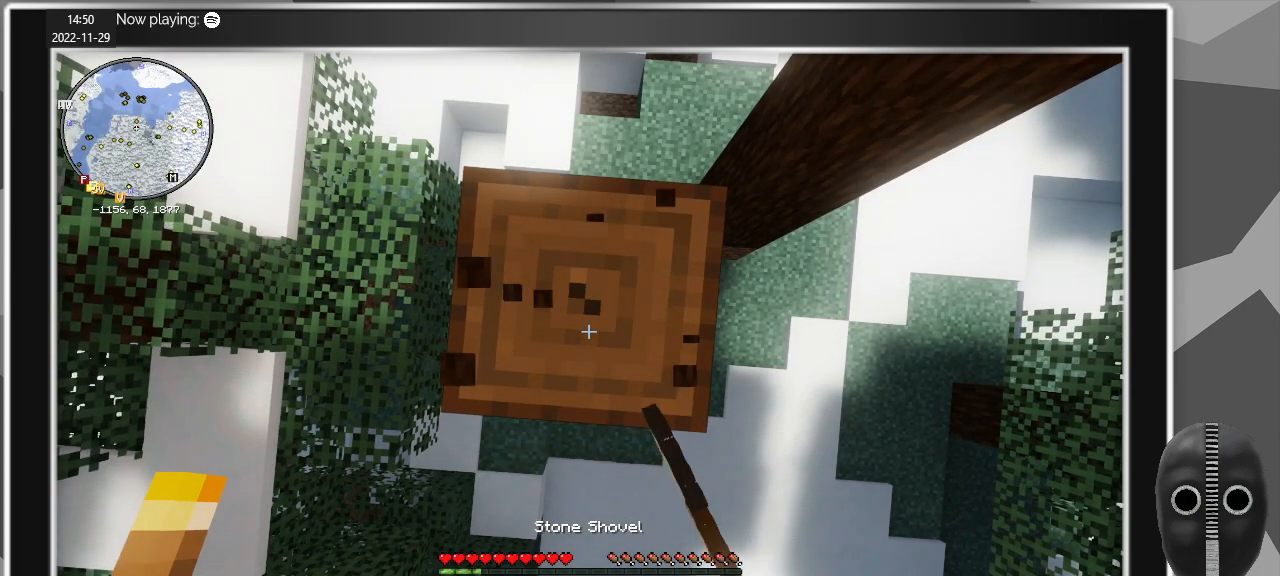
{"keys": [], "mouse": ["left"], "events": []}
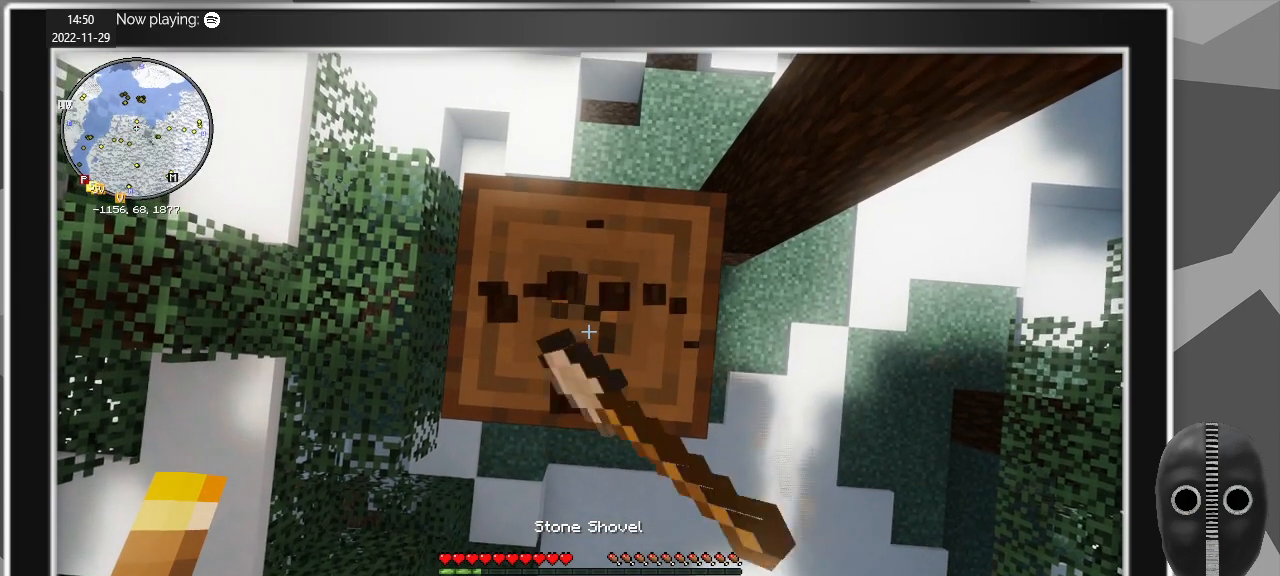
{"keys": [], "mouse": ["left"], "events": []}
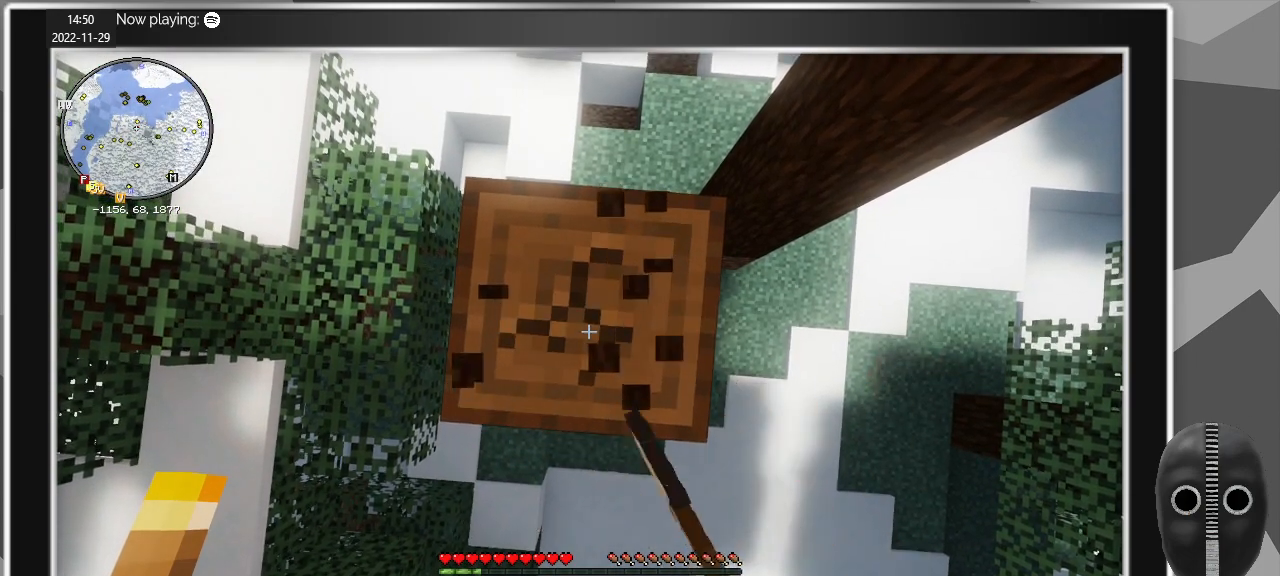
{"keys": [], "mouse": ["left"], "events": []}